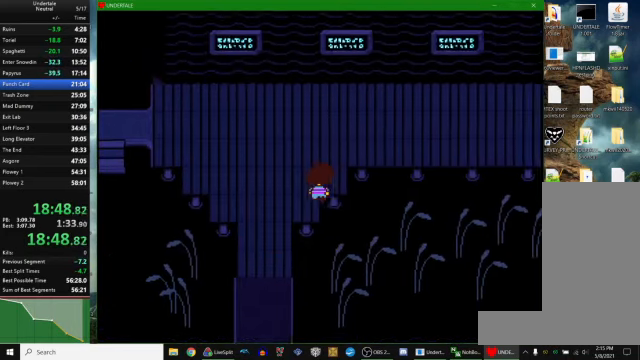
Gameplay with keyboard; each line is a JSON object with the keys held at the frame after it. "events" lists presses ("down") and releases ("up") of "c", "ctrl_r", "down", "escape", "left", "return", "right", "space", "up", "x" and "z" between this image and that frame as [ms after this image, input, new state], when the widget could be followed in between. No other keys are recorded. Mouse input is not recorded. Not read: other_keys.
{"keys": ["right", "up"], "events": []}
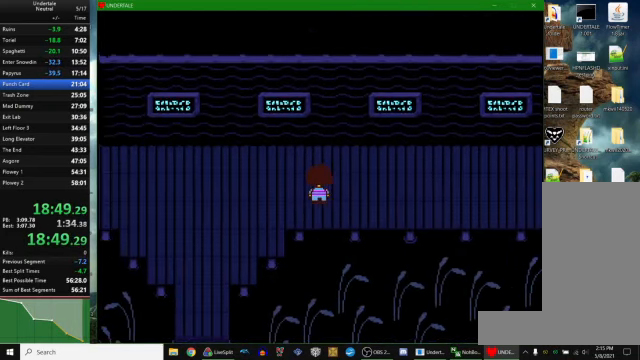
{"keys": ["down", "right", "up"], "events": [[234, "down", "down"]]}
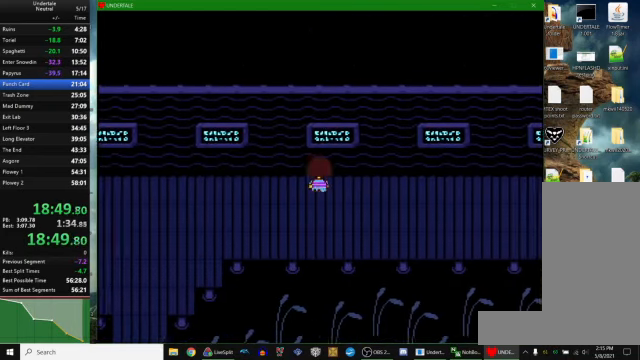
{"keys": ["down", "right", "up"], "events": []}
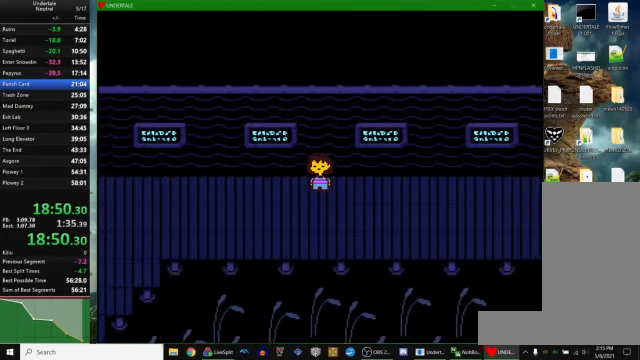
{"keys": ["down", "right", "up"], "events": []}
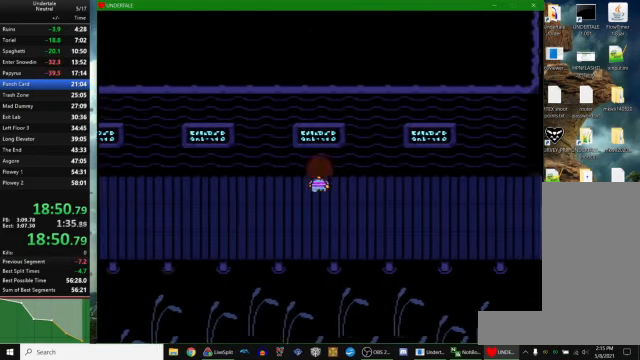
{"keys": ["down", "right"], "events": [[434, "up", "up"]]}
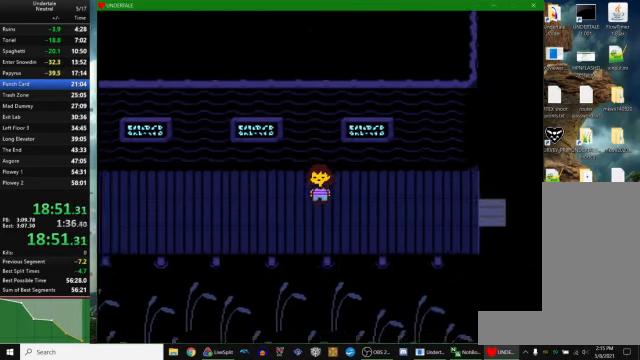
{"keys": ["right", "up"], "events": [[167, "down", "up"], [467, "up", "down"]]}
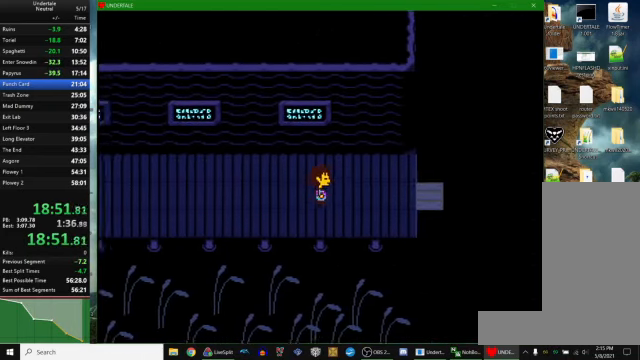
{"keys": ["right"], "events": [[34, "up", "up"]]}
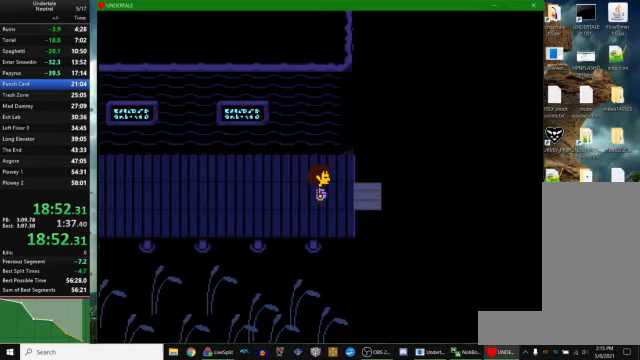
{"keys": ["down", "left"], "events": [[467, "down", "down"], [467, "left", "down"], [467, "right", "up"]]}
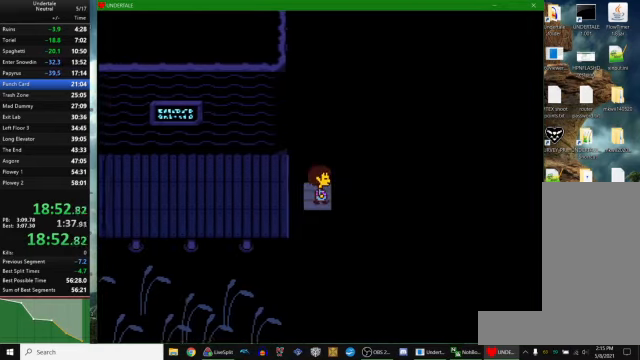
{"keys": ["down", "left"], "events": [[267, "down", "up"], [267, "left", "up"], [467, "down", "down"], [467, "left", "down"]]}
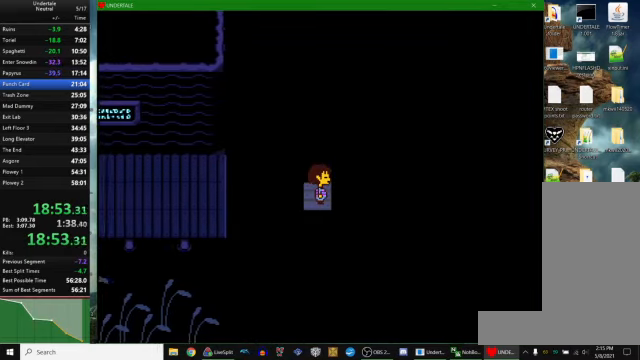
{"keys": ["left"], "events": [[167, "down", "up"], [200, "left", "up"], [500, "left", "down"]]}
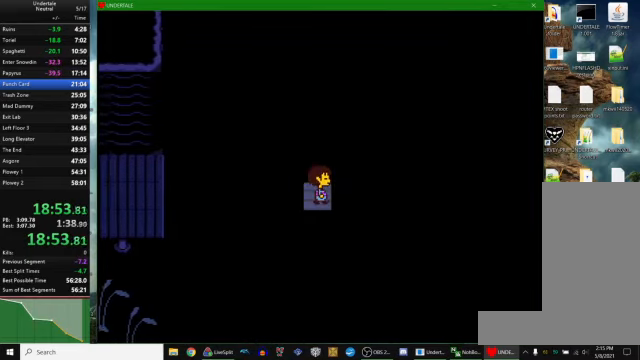
{"keys": [], "events": [[300, "left", "up"]]}
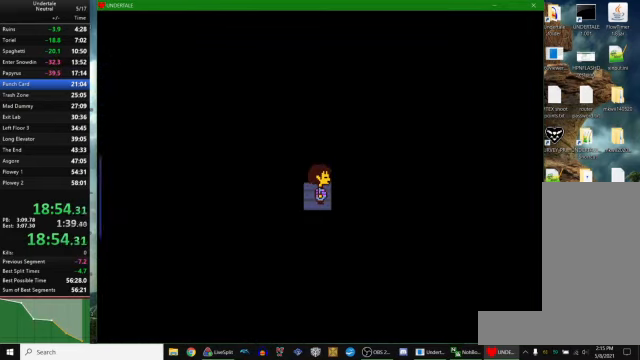
{"keys": [], "events": []}
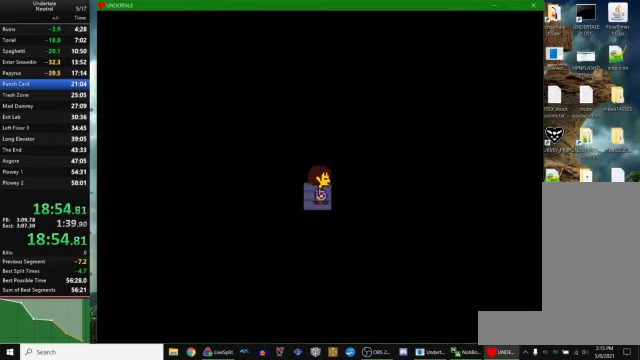
{"keys": [], "events": []}
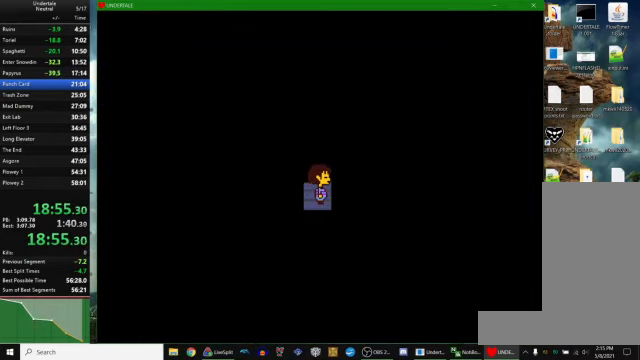
{"keys": [], "events": []}
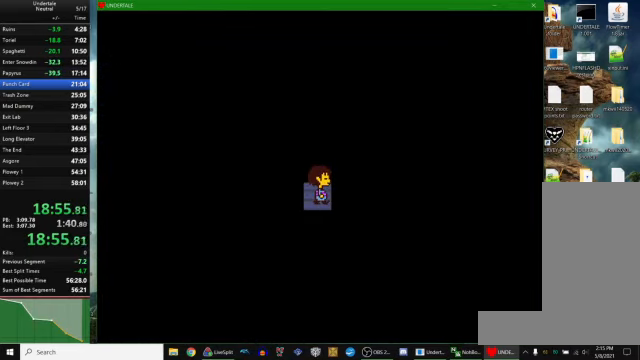
{"keys": ["right"], "events": [[400, "right", "down"]]}
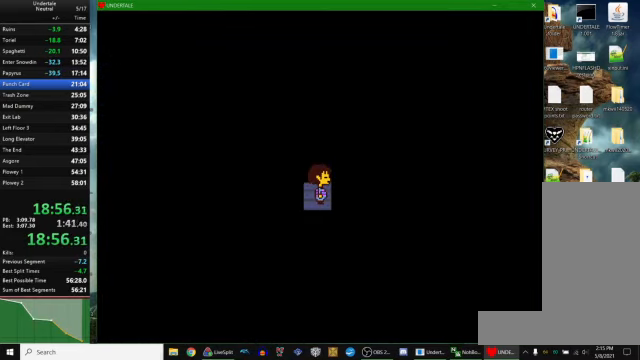
{"keys": ["right"], "events": []}
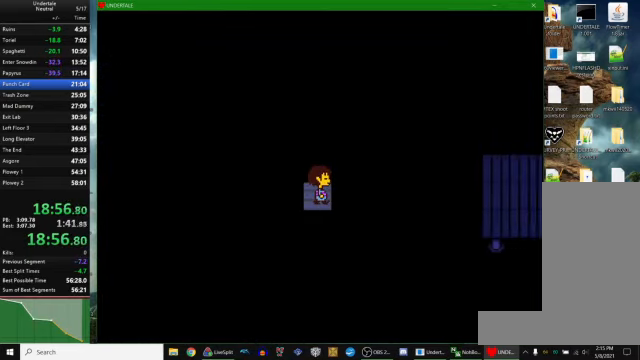
{"keys": ["right"], "events": []}
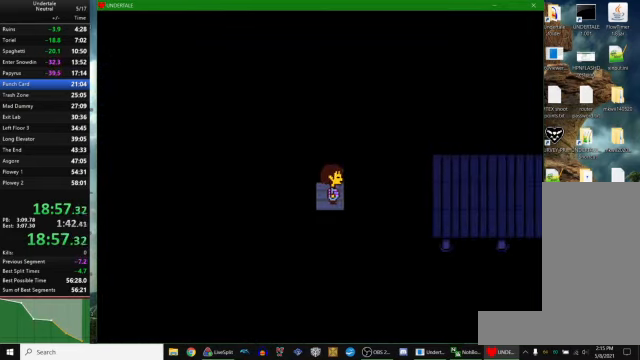
{"keys": ["down", "right"], "events": [[233, "down", "down"]]}
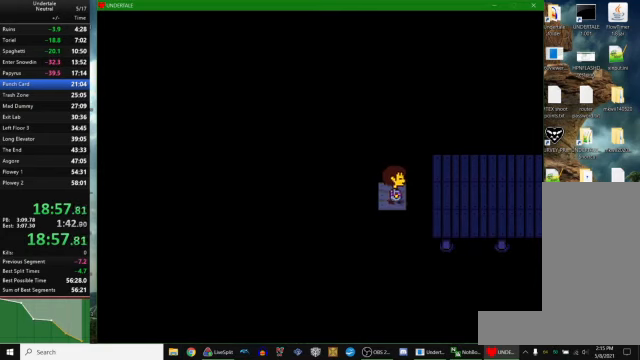
{"keys": ["down", "right"], "events": []}
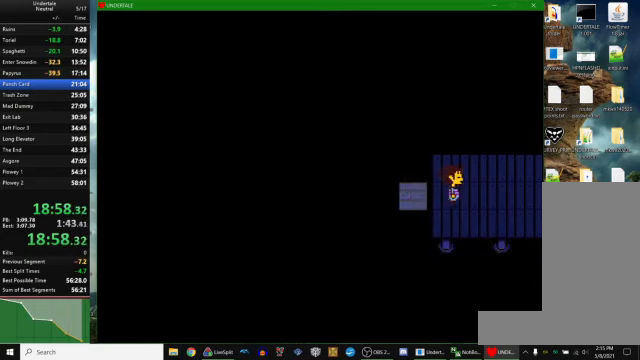
{"keys": ["down", "right"], "events": []}
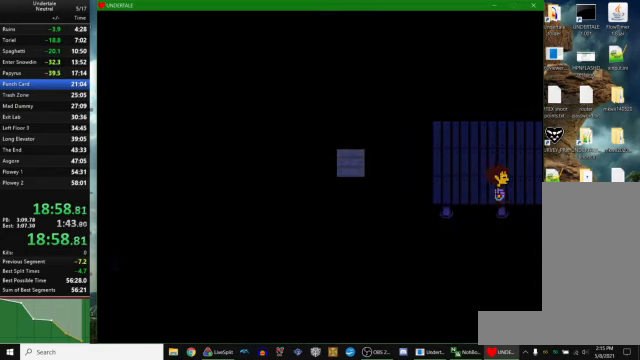
{"keys": ["right"], "events": [[500, "down", "up"]]}
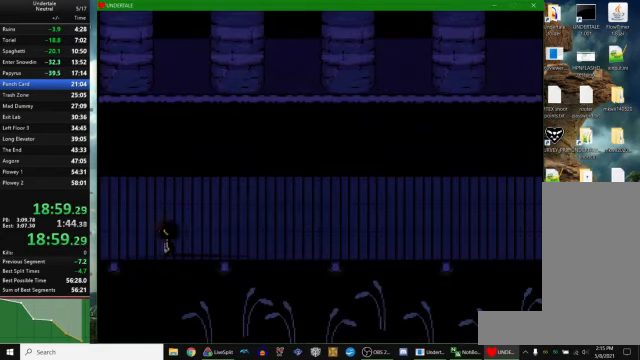
{"keys": ["right"], "events": []}
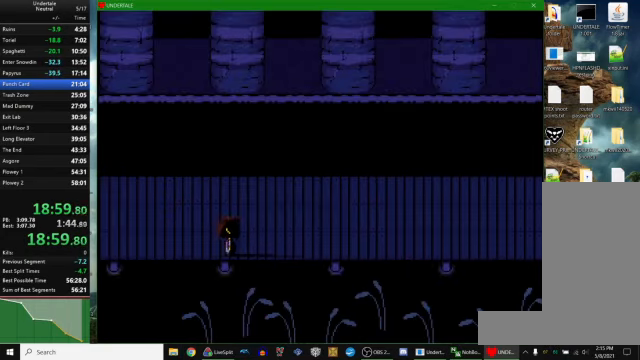
{"keys": ["right"], "events": []}
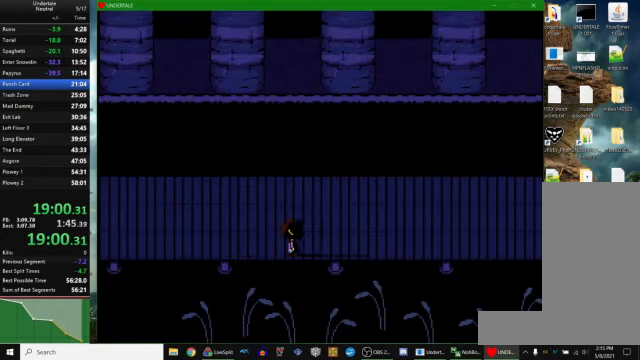
{"keys": ["right"], "events": []}
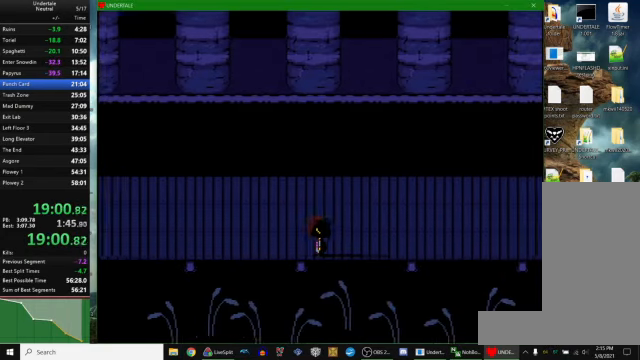
{"keys": ["right"], "events": []}
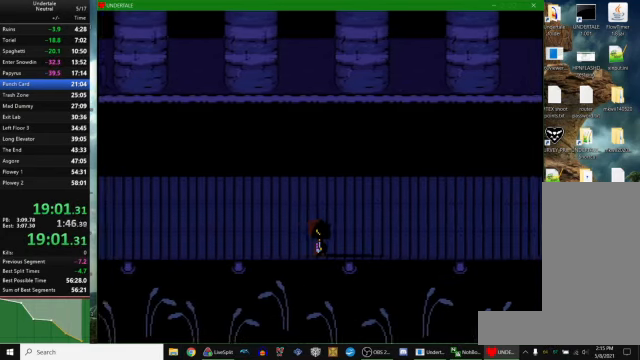
{"keys": ["right"], "events": []}
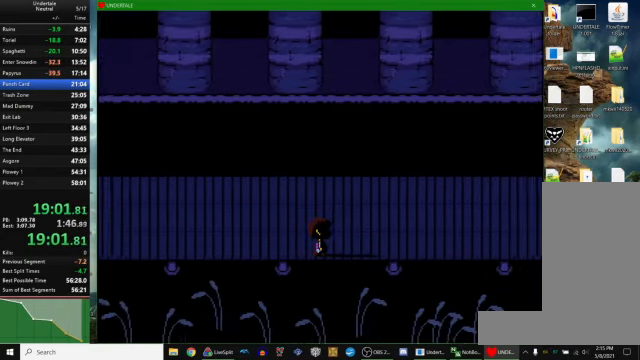
{"keys": ["right"], "events": []}
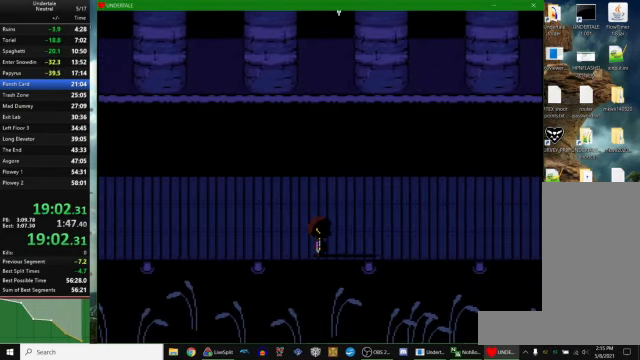
{"keys": [], "events": [[266, "right", "up"]]}
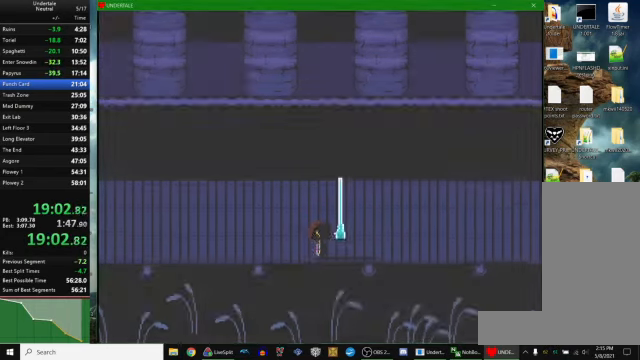
{"keys": [], "events": []}
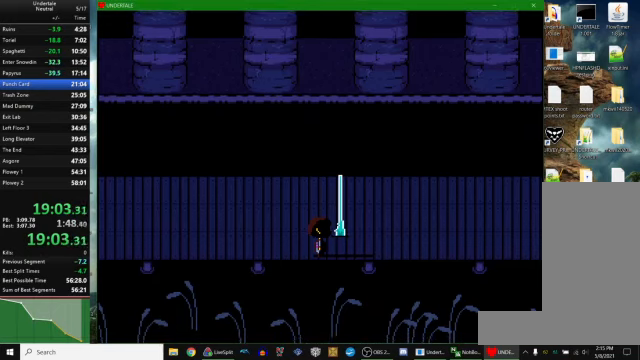
{"keys": [], "events": []}